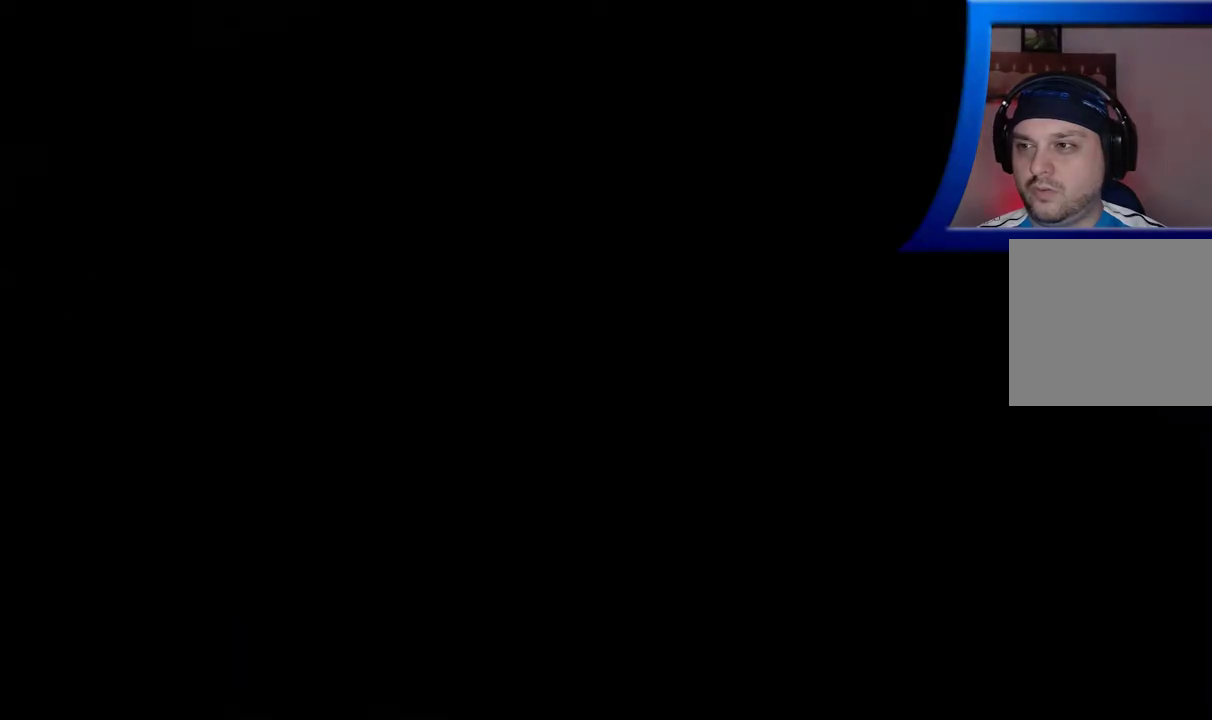
Gameplay with a controller (Xbox layout); each line is a JSON object with the inputs held at the frame after it. "events" lists button and stick changes between this image and that frame as [ms after this image, input, new state], when the widget could be followed in between. Not read: L3 R3.
{"buttons": [], "left_stick": "center", "right_stick": "center", "events": [[33, "B", "up"]]}
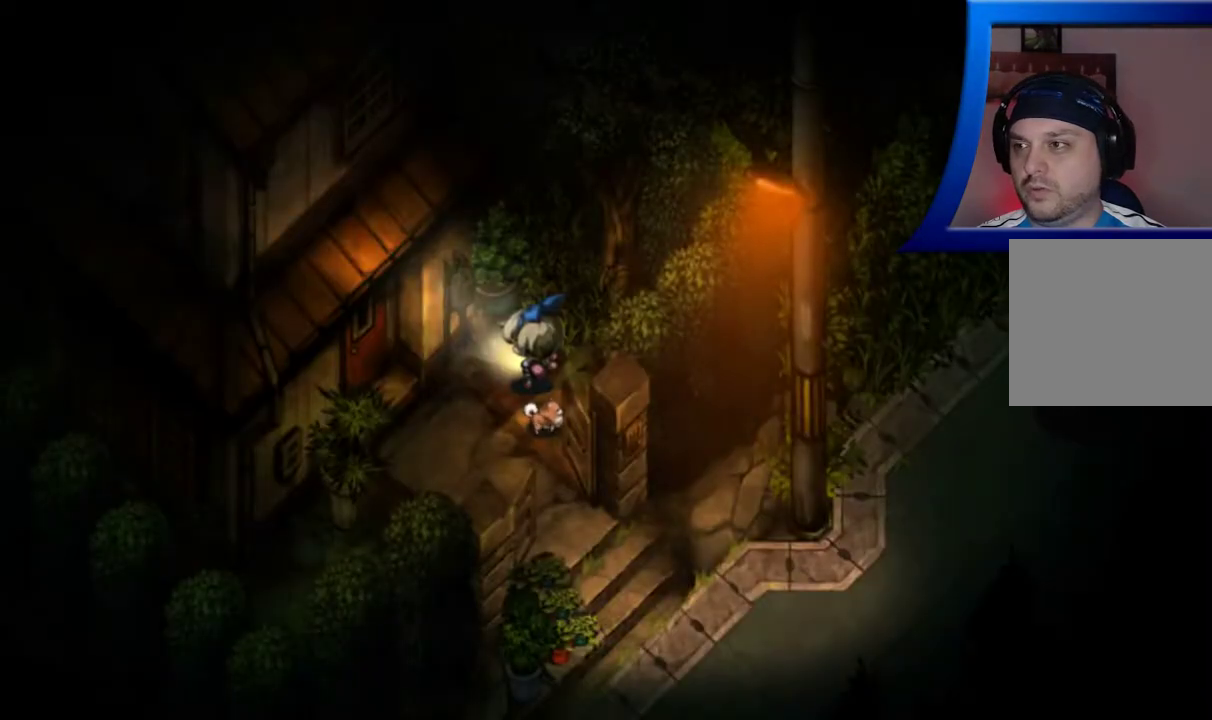
{"buttons": [], "left_stick": "left", "right_stick": "center", "events": [[100, "left_stick", "left"]]}
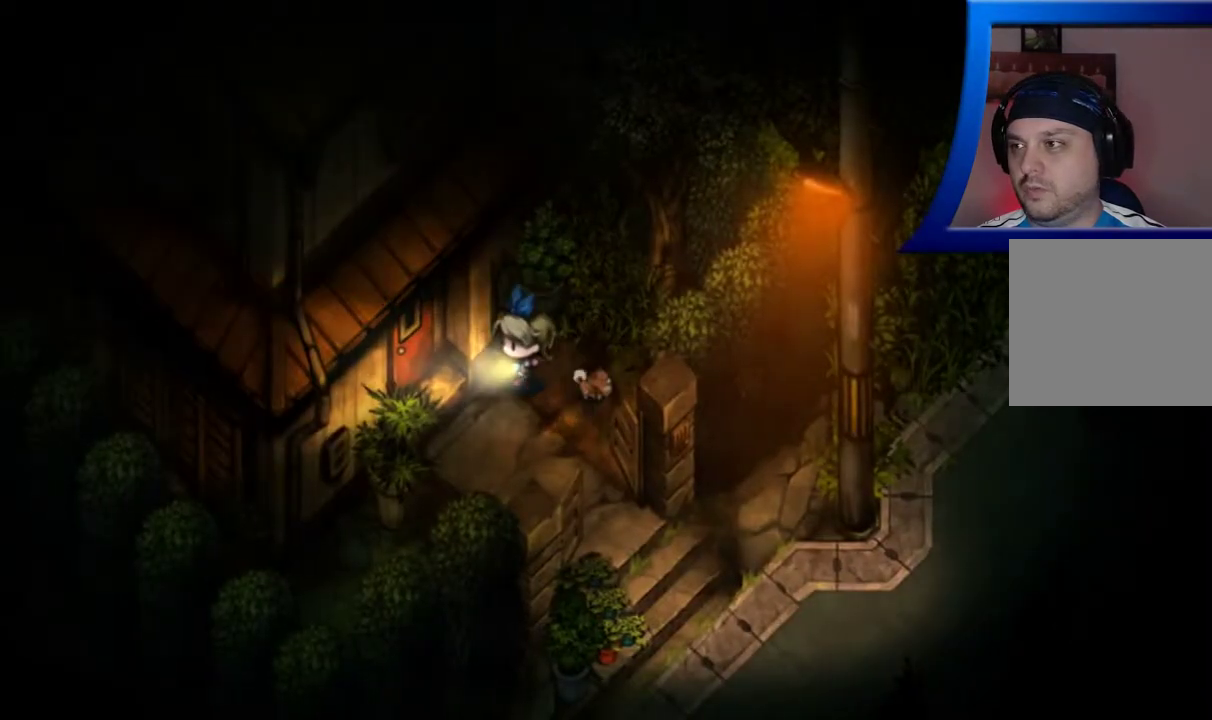
{"buttons": [], "left_stick": "left", "right_stick": "center", "events": []}
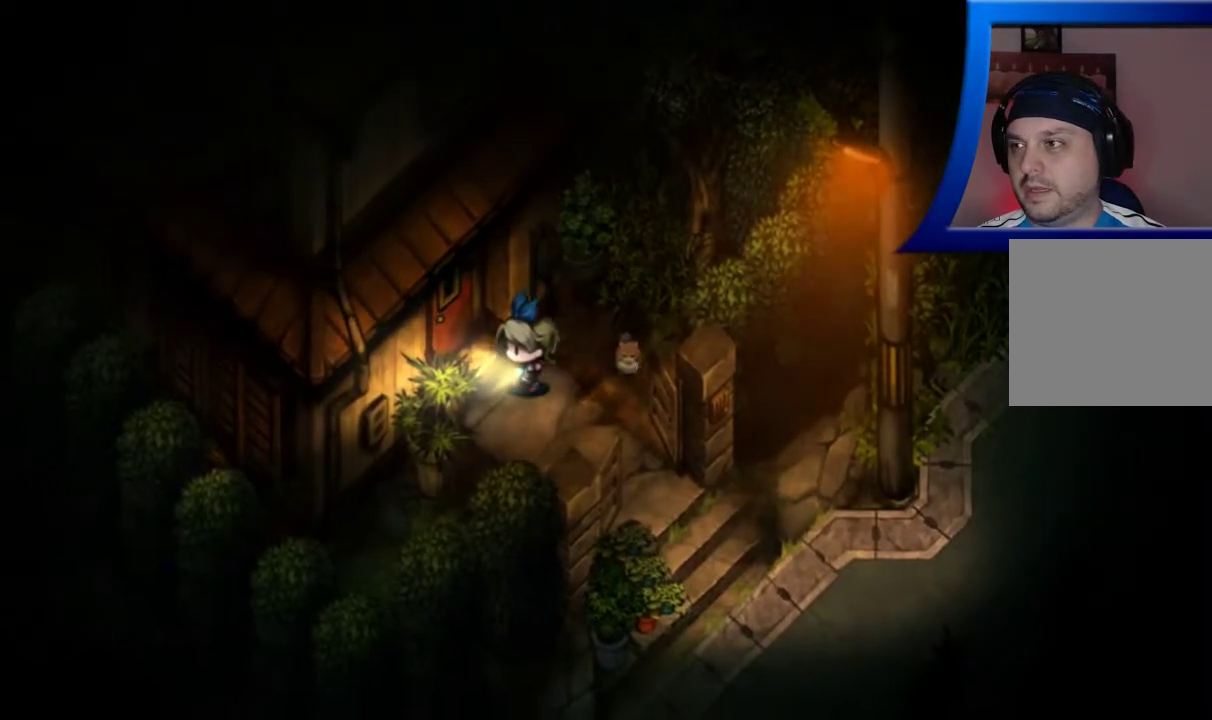
{"buttons": [], "left_stick": "left", "right_stick": "center", "events": []}
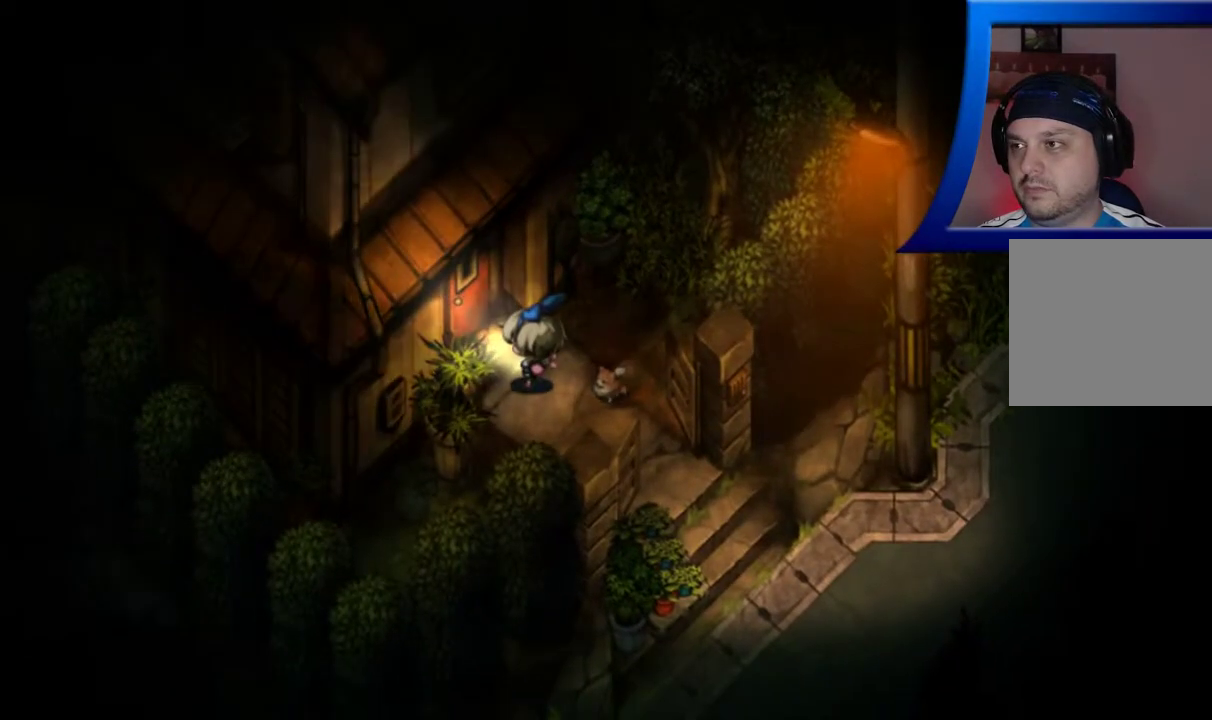
{"buttons": [], "left_stick": "up-right", "right_stick": "center", "events": [[67, "left_stick", "up-left"], [200, "left_stick", "up"], [317, "left_stick", "up-right"]]}
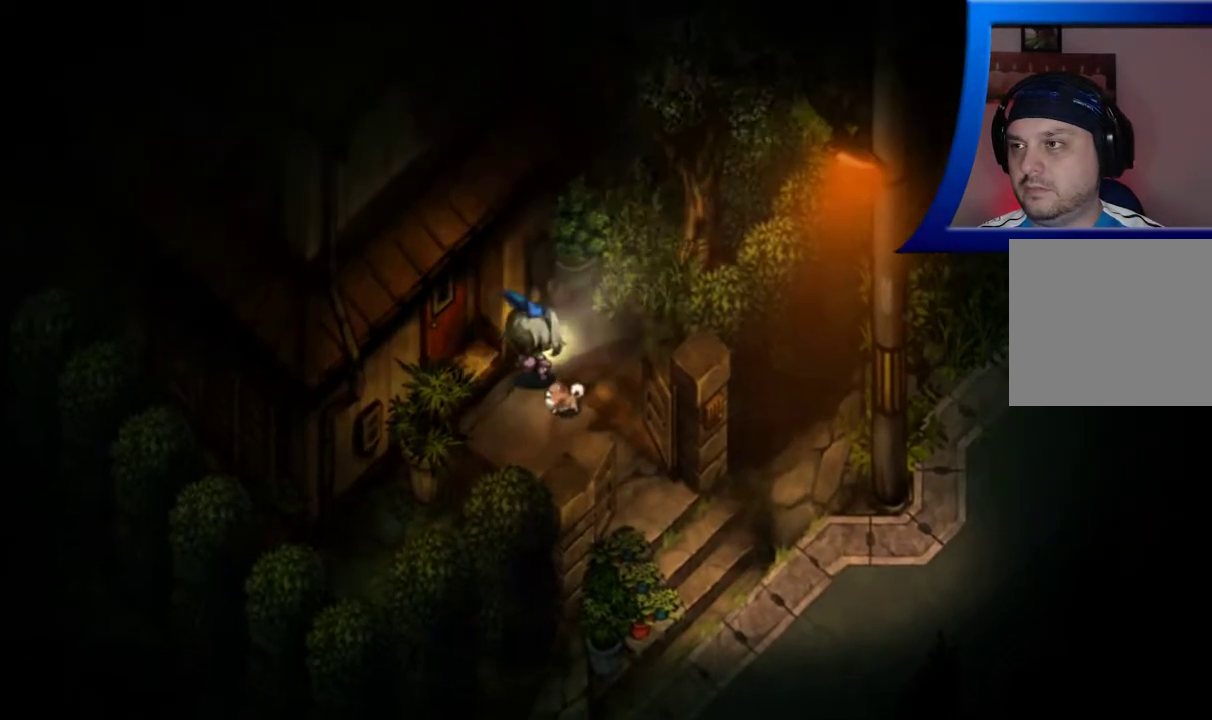
{"buttons": [], "left_stick": "up", "right_stick": "center", "events": [[400, "left_stick", "up"]]}
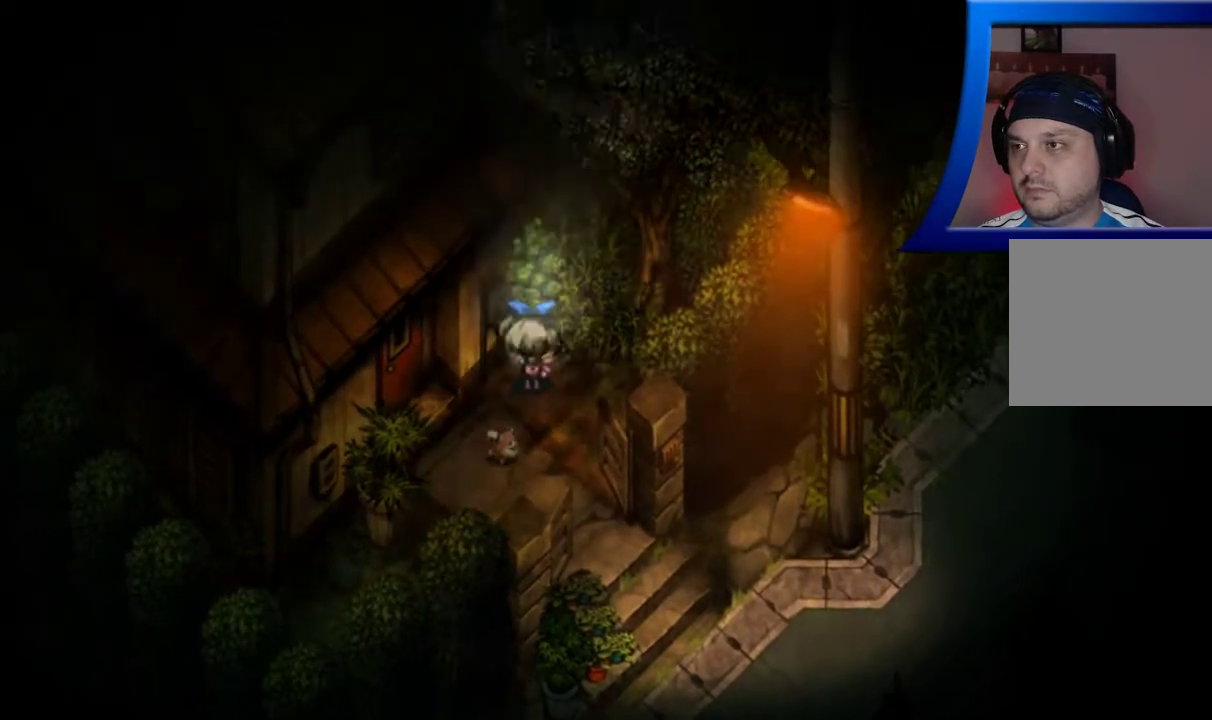
{"buttons": [], "left_stick": "down", "right_stick": "center", "events": [[50, "left_stick", "right"], [150, "left_stick", "down-right"], [250, "left_stick", "down"]]}
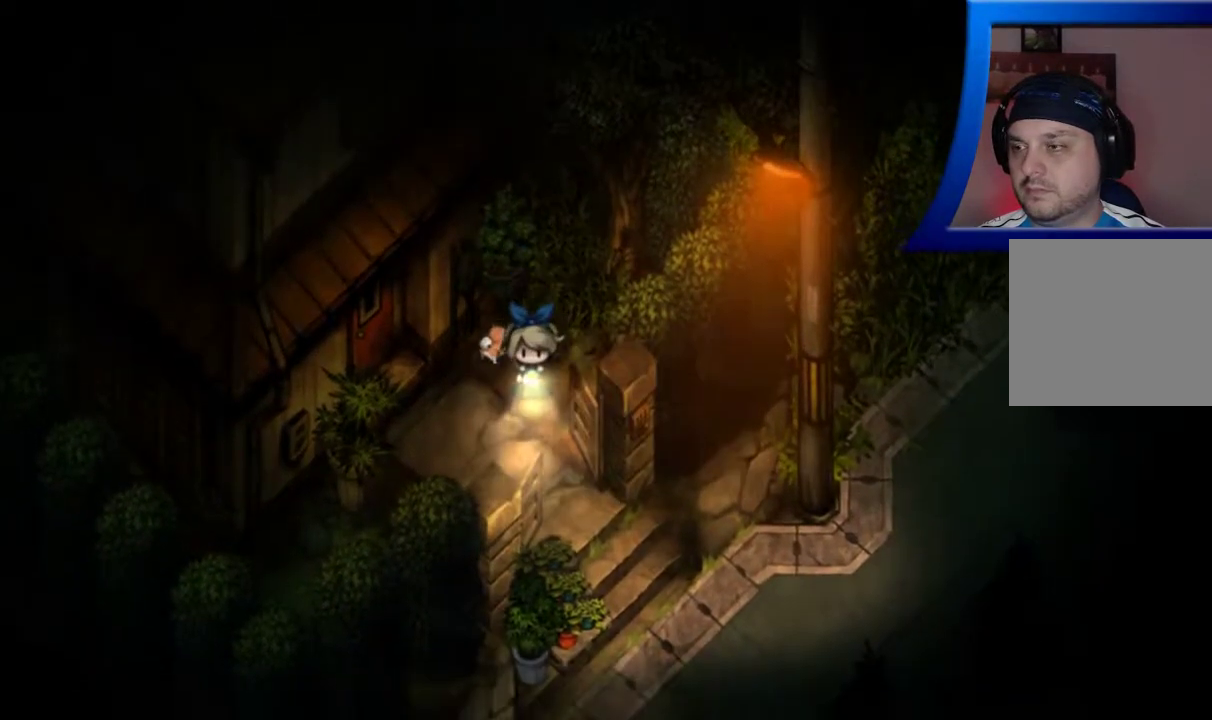
{"buttons": [], "left_stick": "down-left", "right_stick": "center", "events": [[250, "left_stick", "down-left"]]}
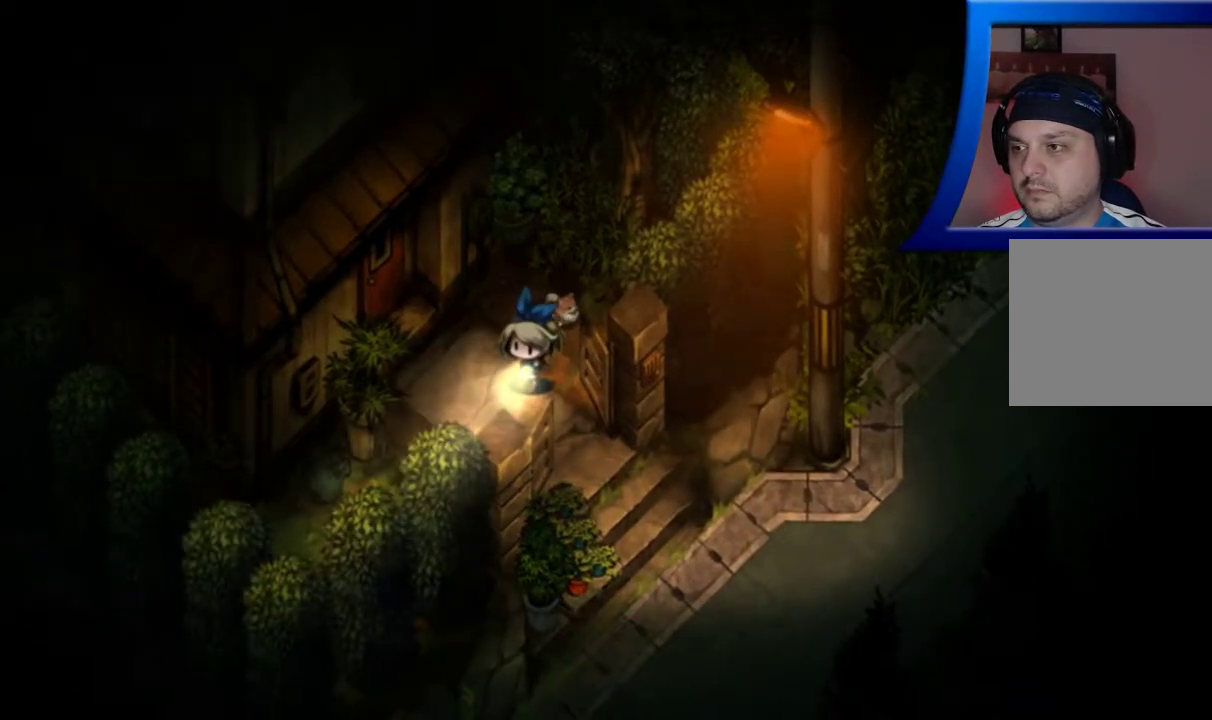
{"buttons": [], "left_stick": "left", "right_stick": "center", "events": [[483, "left_stick", "left"]]}
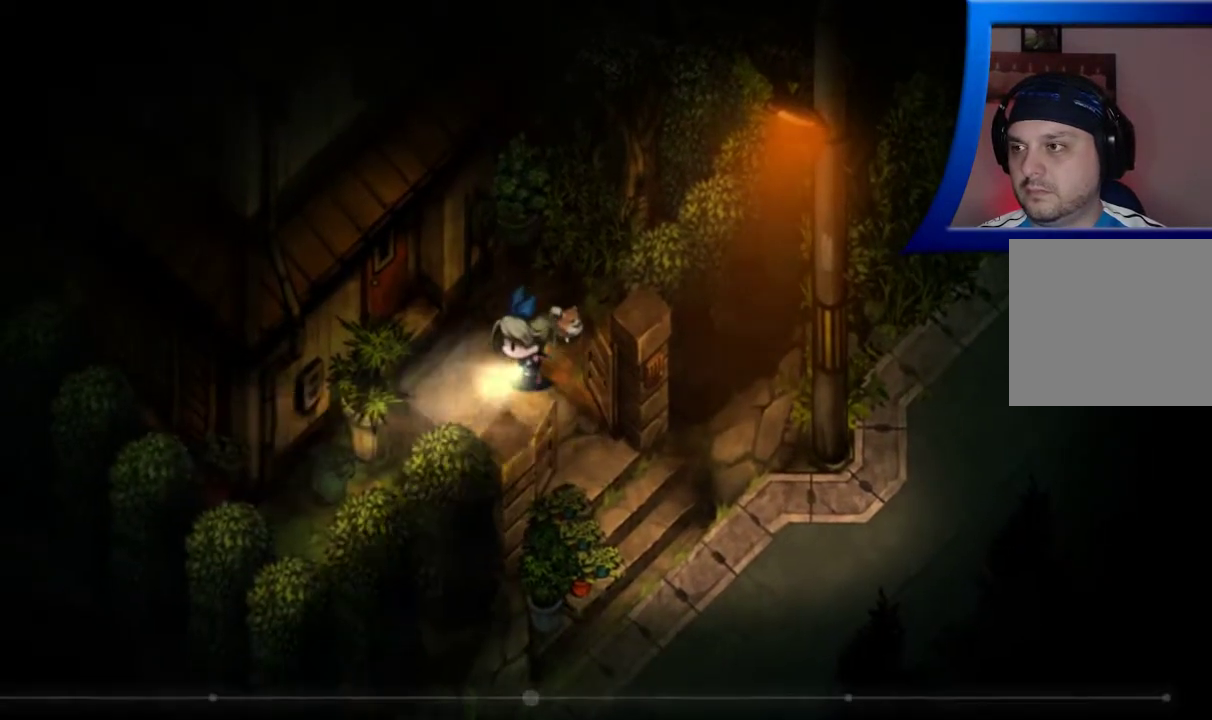
{"buttons": [], "left_stick": "down-left", "right_stick": "center", "events": [[183, "left_stick", "down-left"]]}
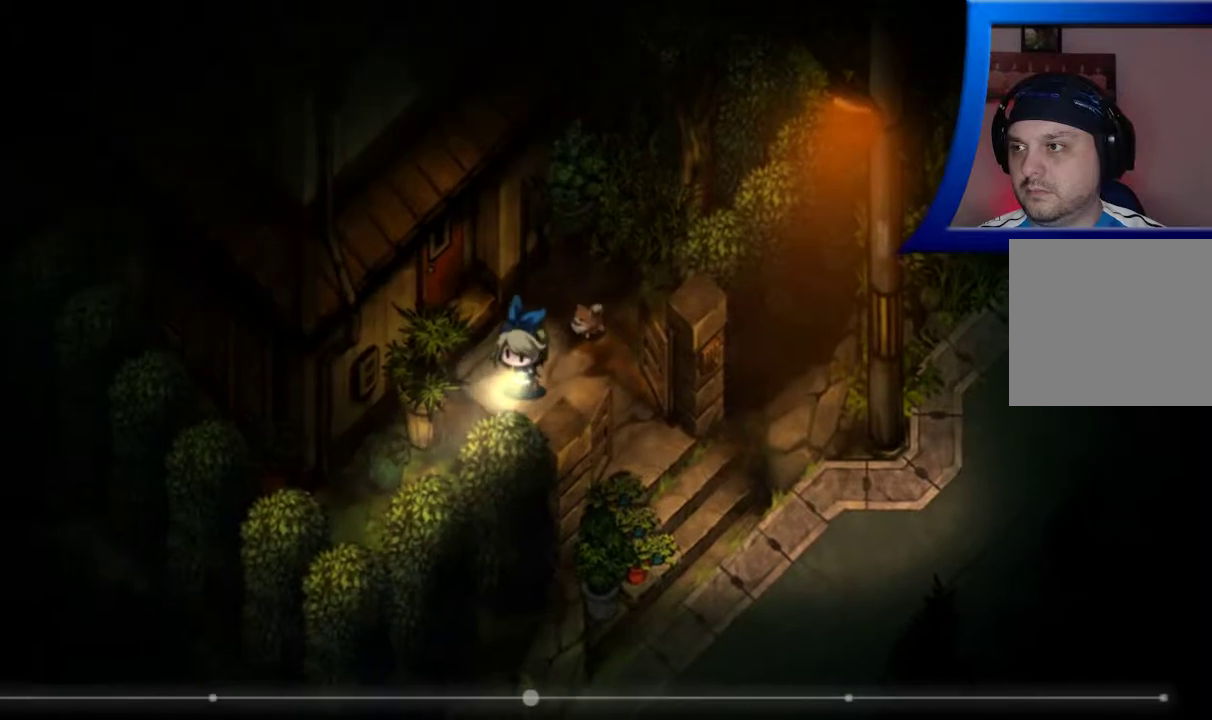
{"buttons": [], "left_stick": "down-left", "right_stick": "center", "events": []}
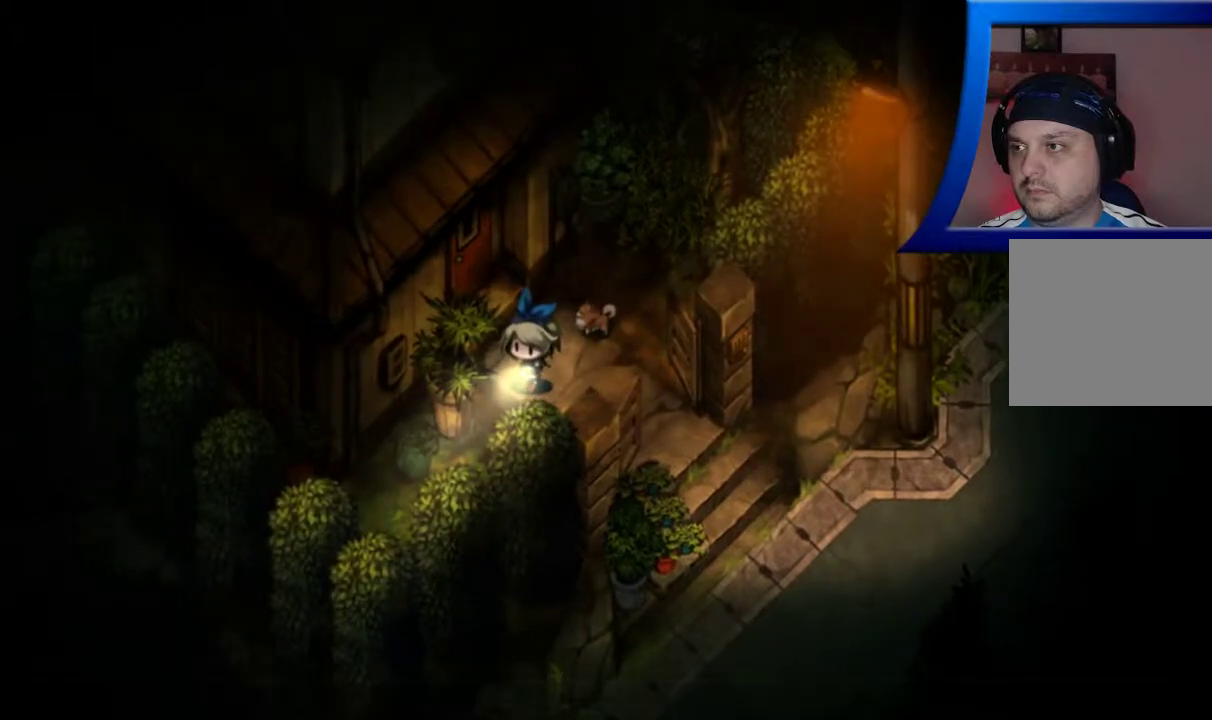
{"buttons": ["R1"], "left_stick": "right", "right_stick": "center", "events": [[50, "left_stick", "down-right"], [300, "R1", "down"], [400, "left_stick", "right"]]}
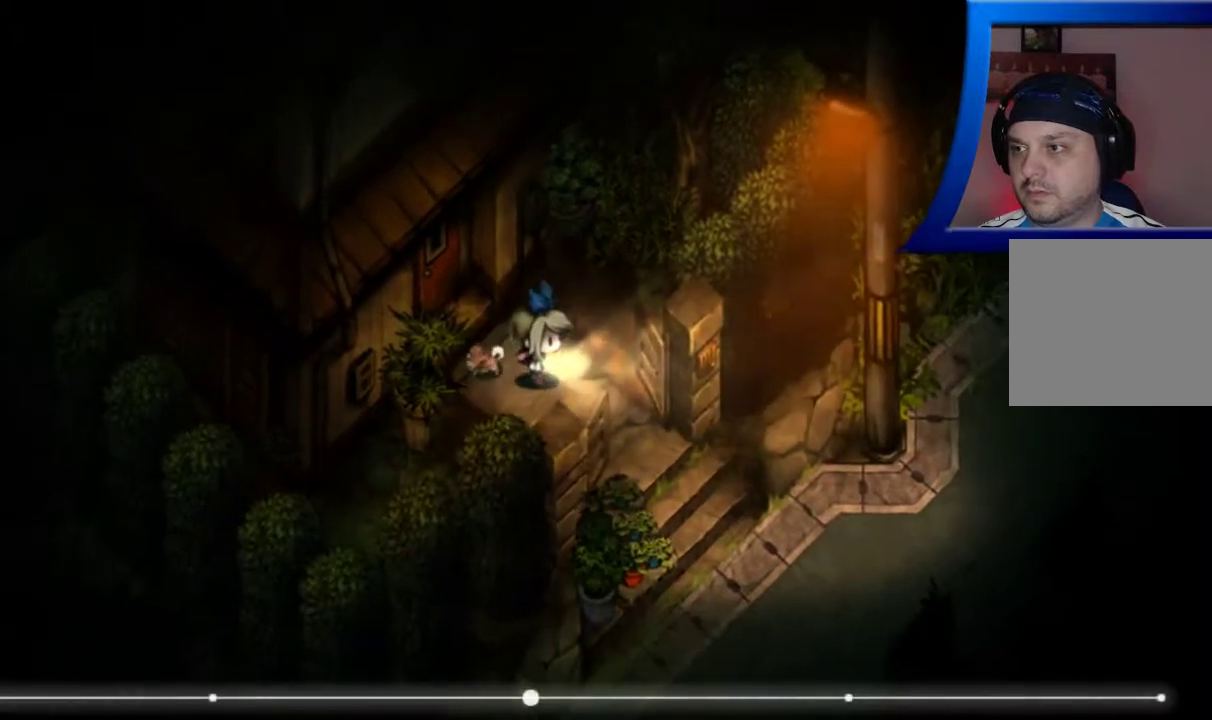
{"buttons": [], "left_stick": "down-right", "right_stick": "center", "events": [[250, "left_stick", "down-right"], [383, "R1", "up"]]}
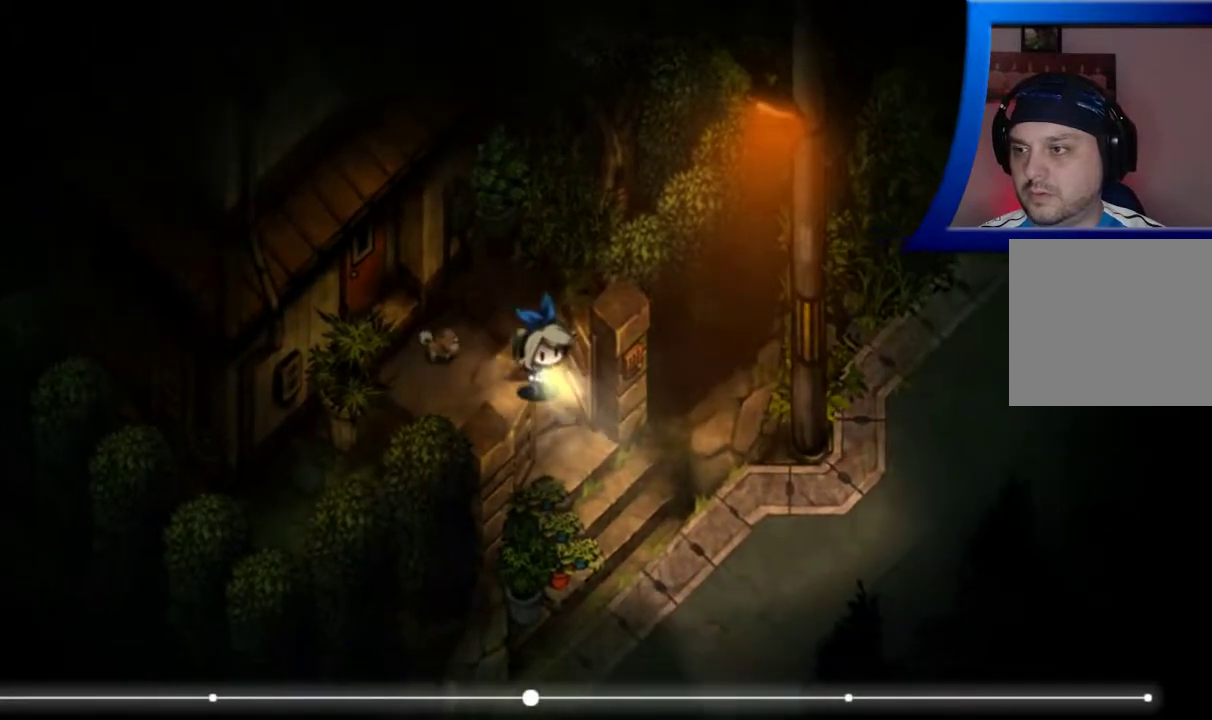
{"buttons": [], "left_stick": "down-right", "right_stick": "center", "events": []}
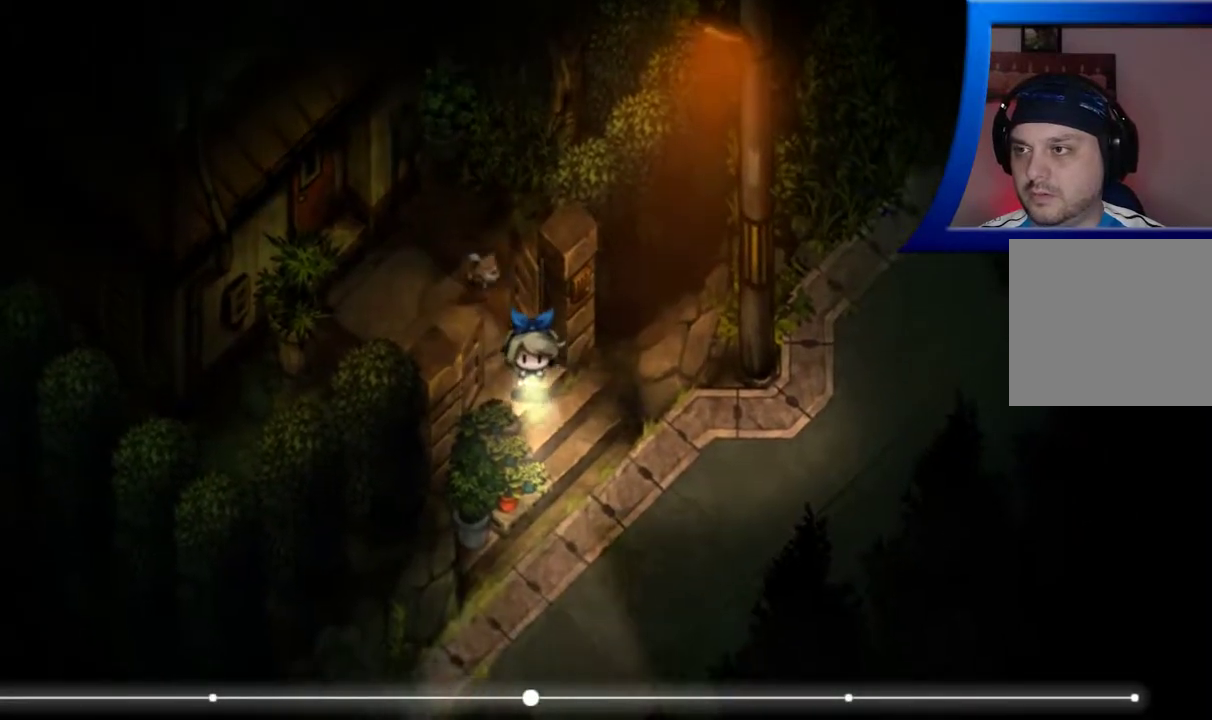
{"buttons": [], "left_stick": "up-right", "right_stick": "center", "events": [[333, "left_stick", "up-right"]]}
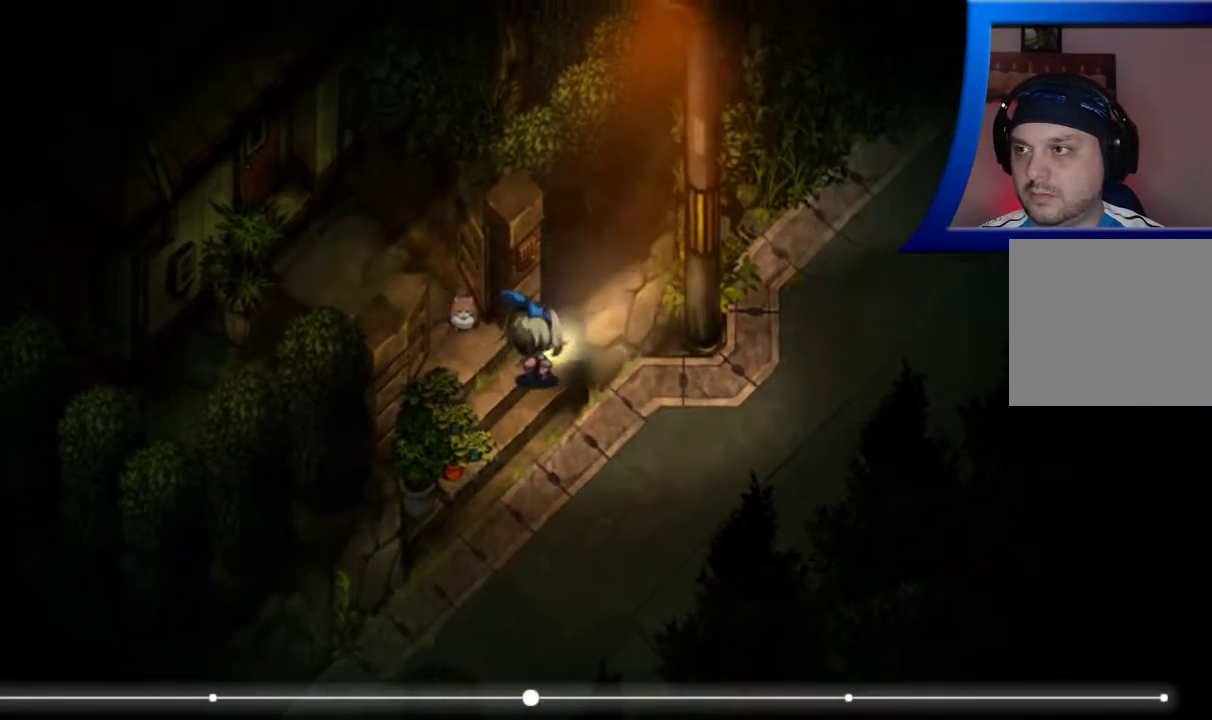
{"buttons": ["A"], "left_stick": "up", "right_stick": "center", "events": [[100, "left_stick", "up"], [467, "A", "down"]]}
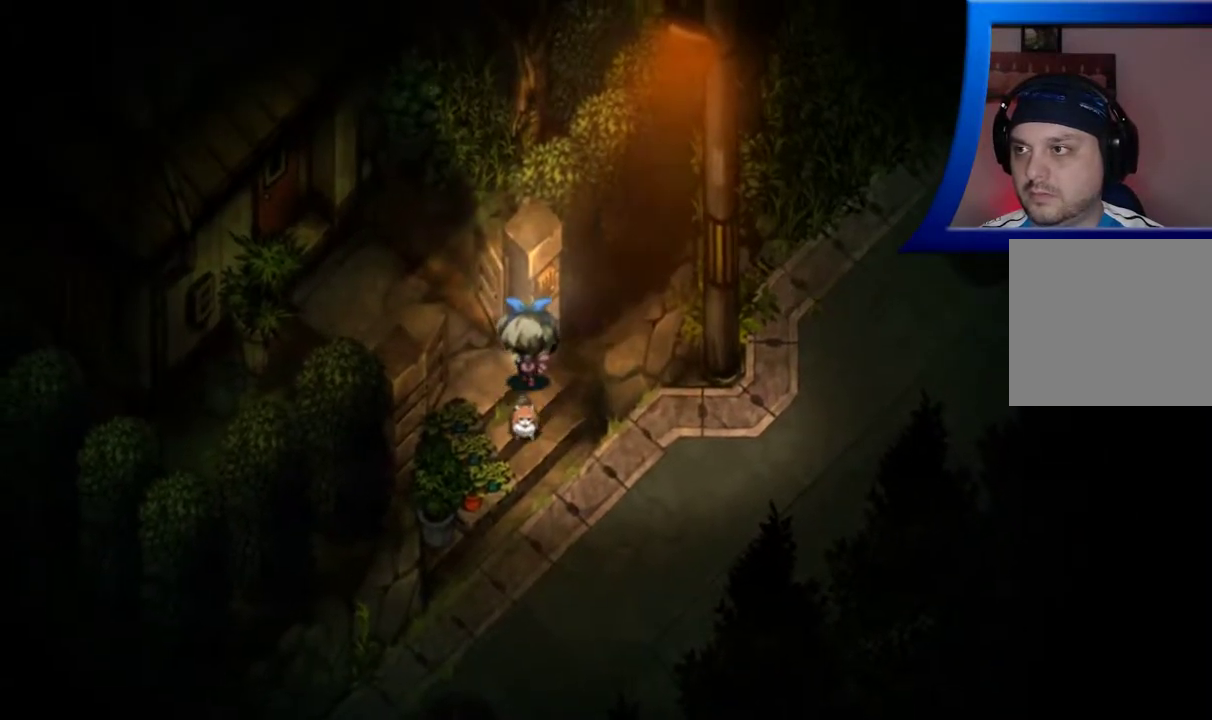
{"buttons": [], "left_stick": "down-right", "right_stick": "center", "events": [[133, "A", "up"], [167, "left_stick", "right"], [400, "left_stick", "down-right"]]}
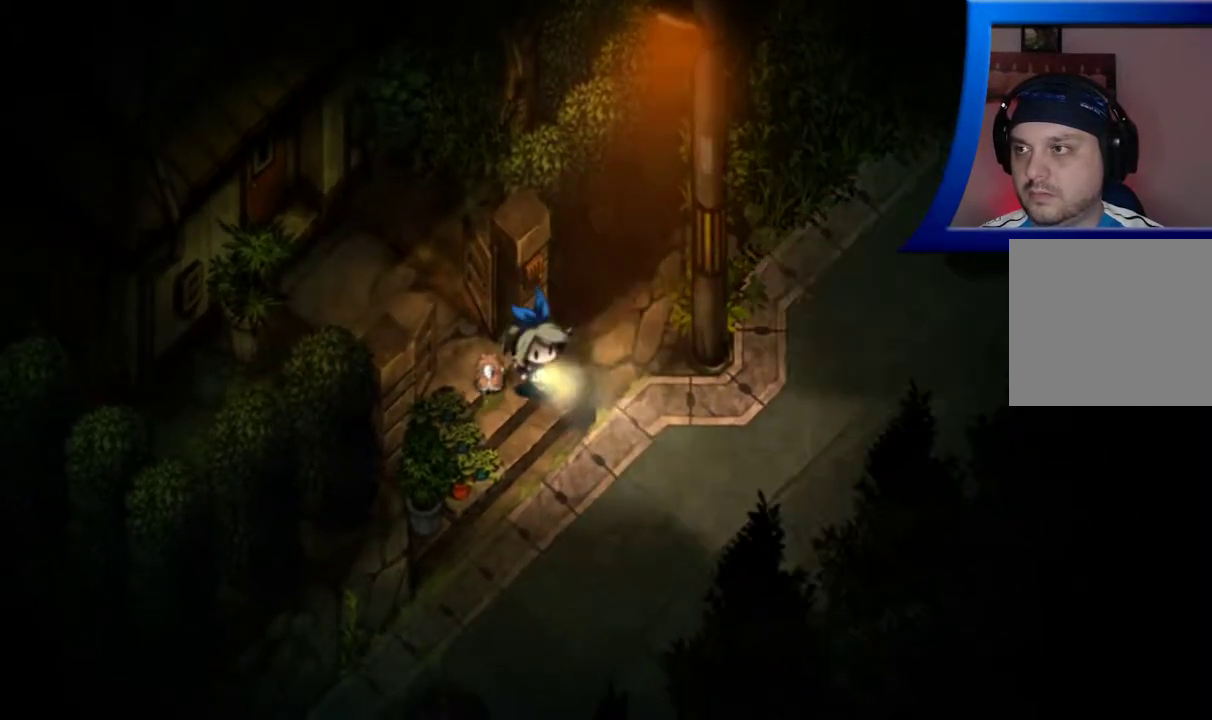
{"buttons": [], "left_stick": "down-right", "right_stick": "center", "events": []}
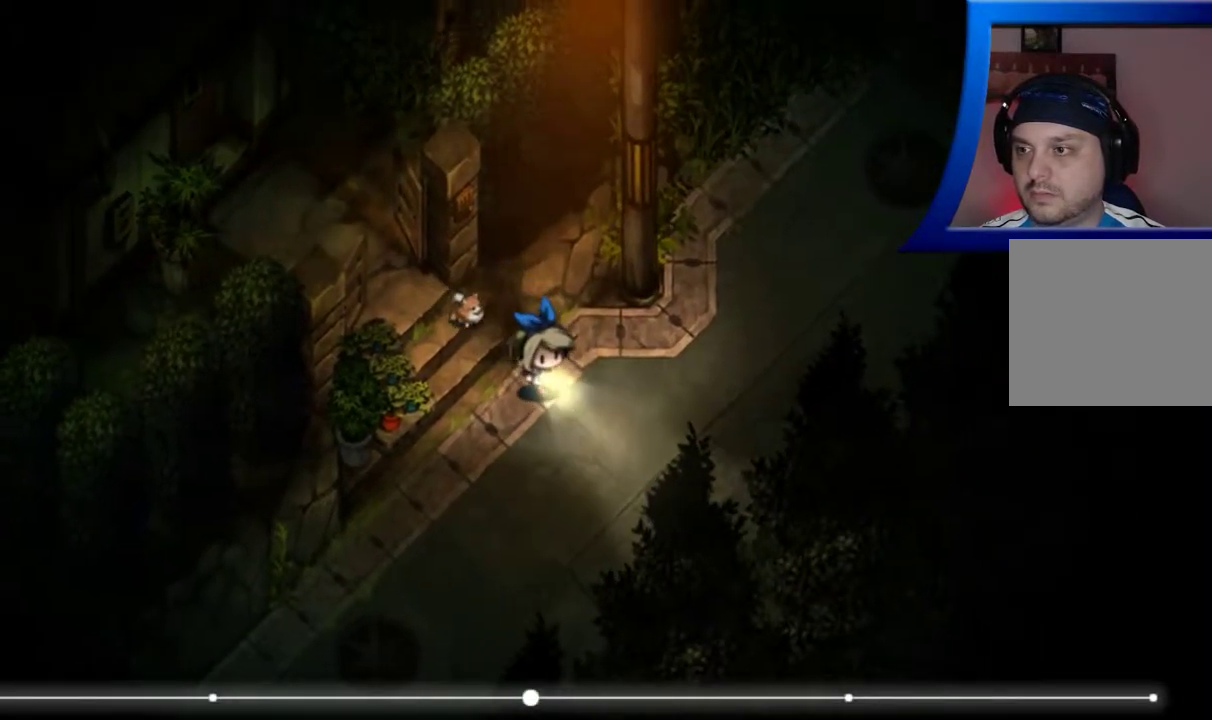
{"buttons": ["R1"], "left_stick": "right", "right_stick": "center", "events": [[100, "left_stick", "right"], [333, "R1", "down"]]}
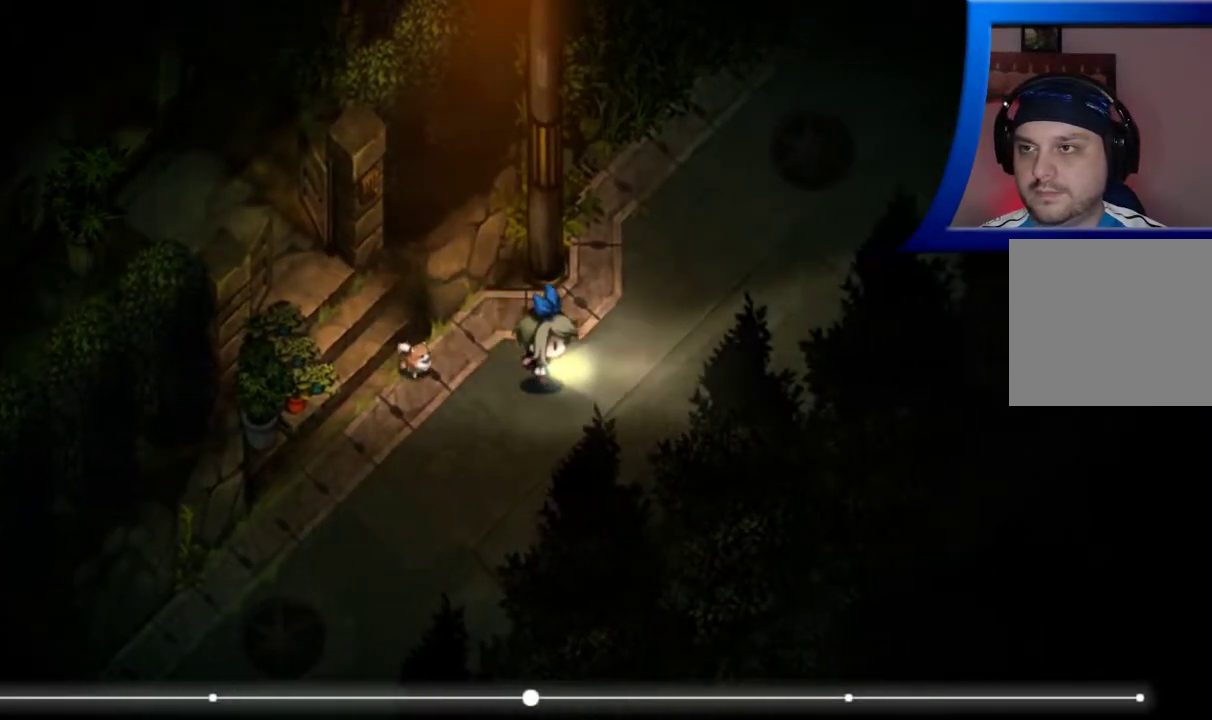
{"buttons": [], "left_stick": "up-right", "right_stick": "center", "events": [[283, "R1", "up"], [283, "left_stick", "up-right"]]}
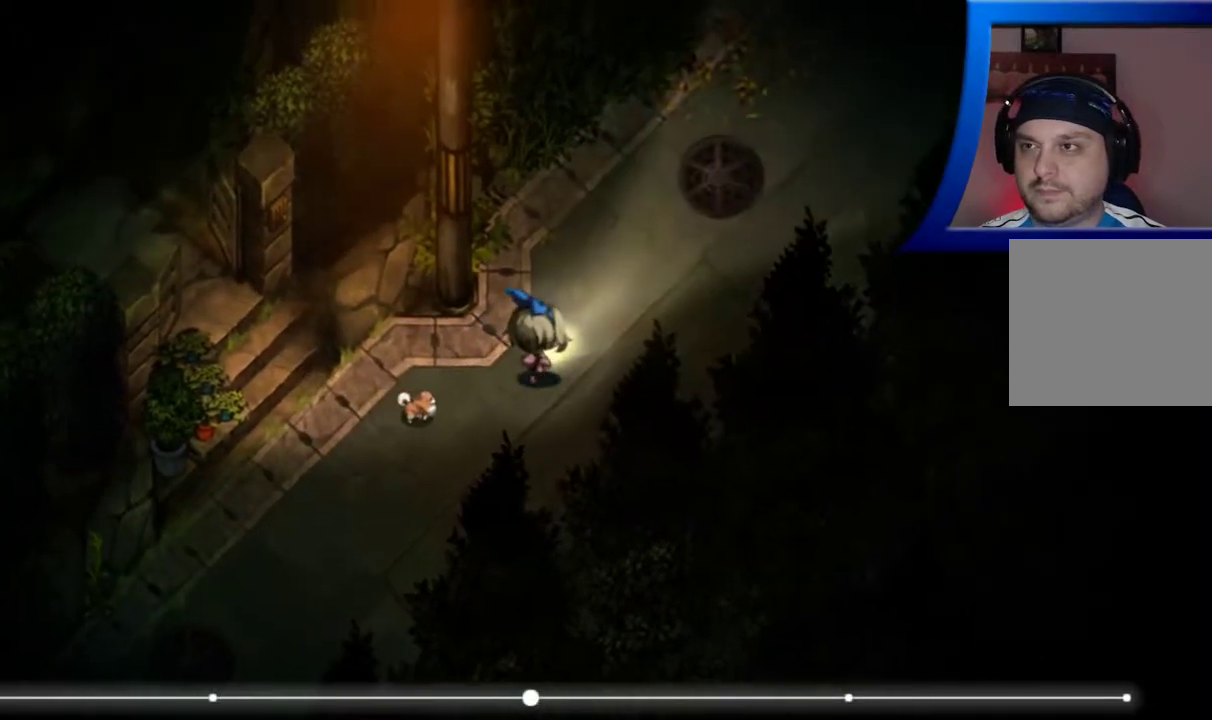
{"buttons": ["R1"], "left_stick": "right", "right_stick": "center"}